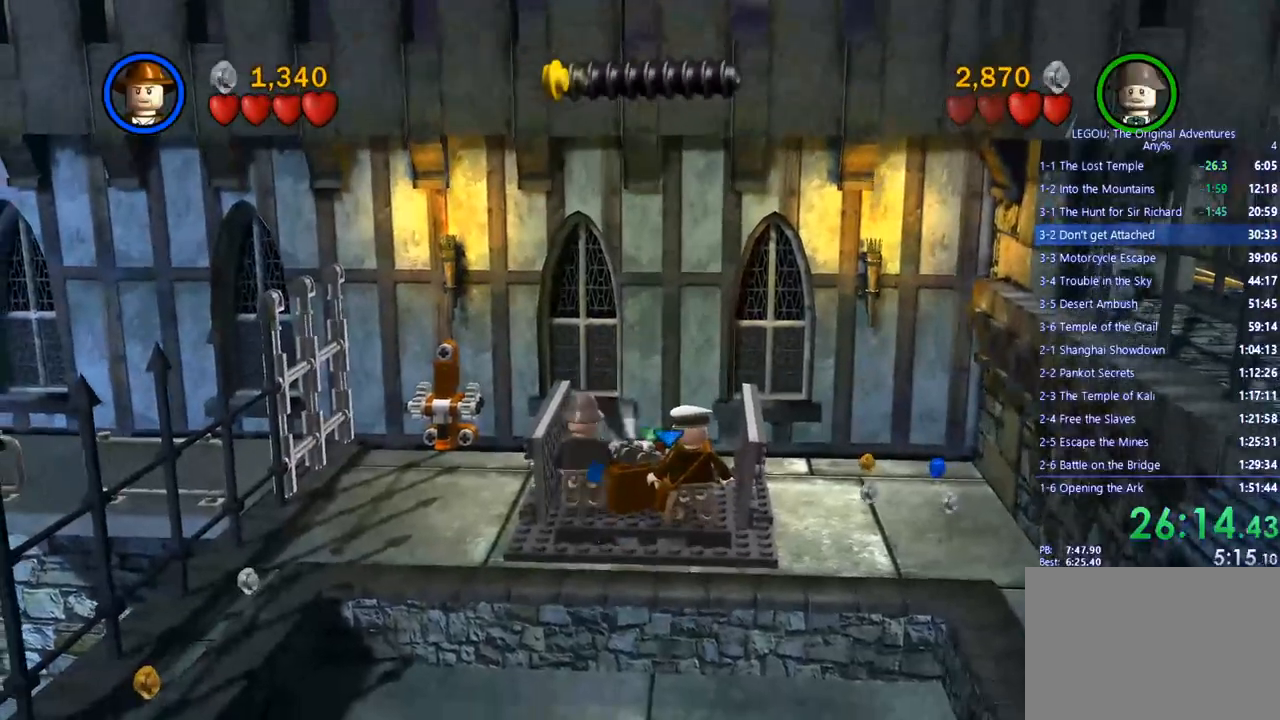
Gameplay with a controller (PlayStation layout); each line is a JSON object with the inputs held at the frame after it. "events" lists button and stick changes between this image and that frame as [ms after this image, input, new state], when the widget could be followed in between. Not read: R3.
{"buttons": [], "left_stick": "center", "right_stick": "center", "events": [[33, "CIRCLE", "down"], [150, "CIRCLE", "up"], [500, "left_stick", "center"]]}
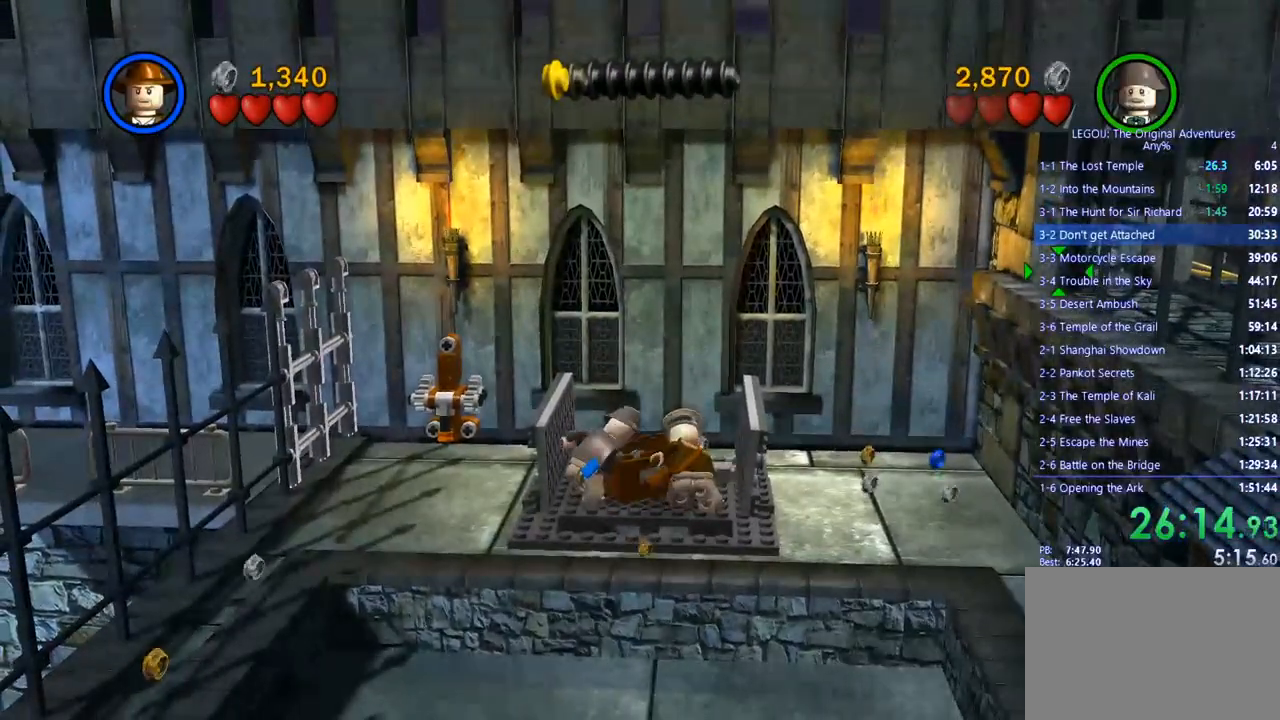
{"buttons": [], "left_stick": "down", "right_stick": "center", "events": [[133, "left_stick", "down"]]}
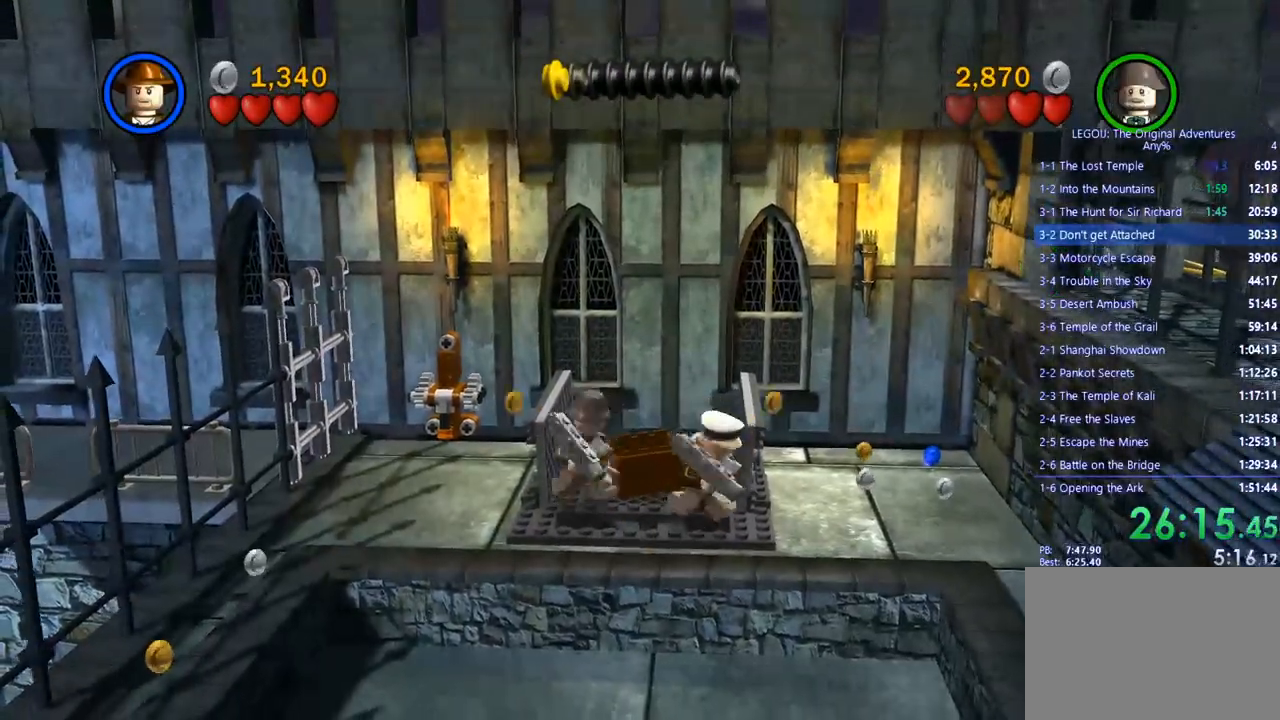
{"buttons": [], "left_stick": "down", "right_stick": "center", "events": []}
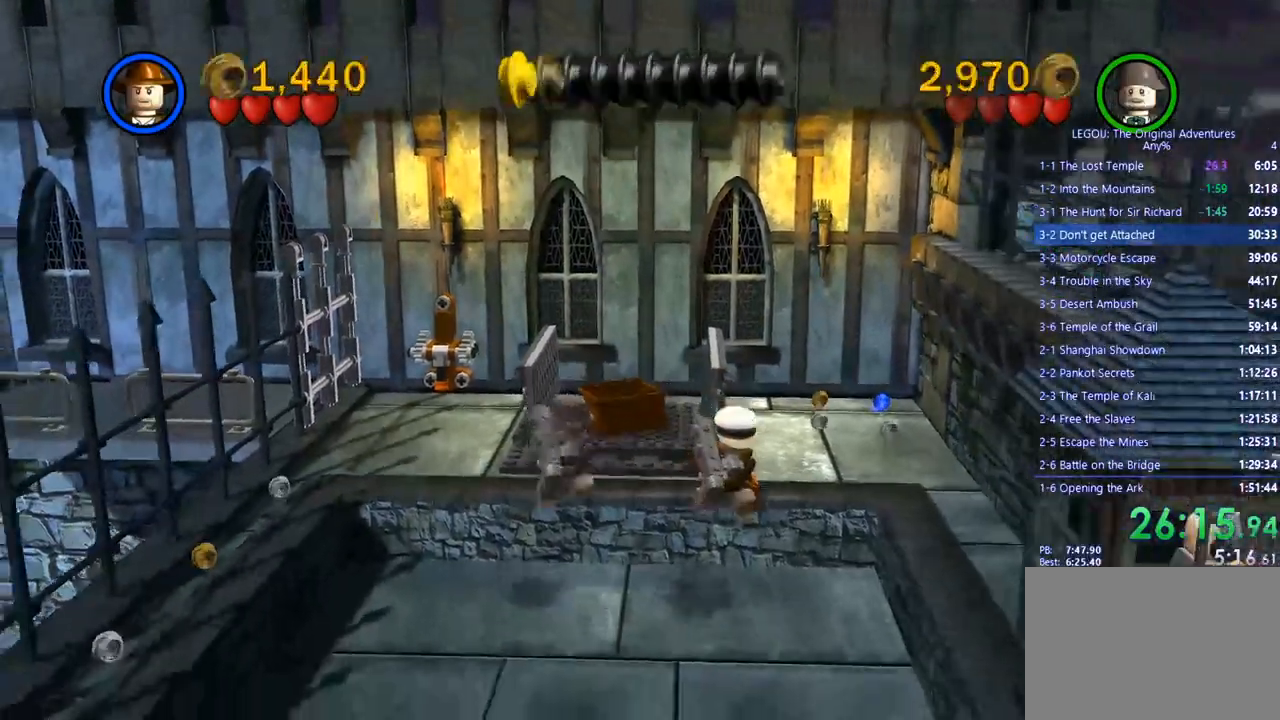
{"buttons": [], "left_stick": "down", "right_stick": "center", "events": []}
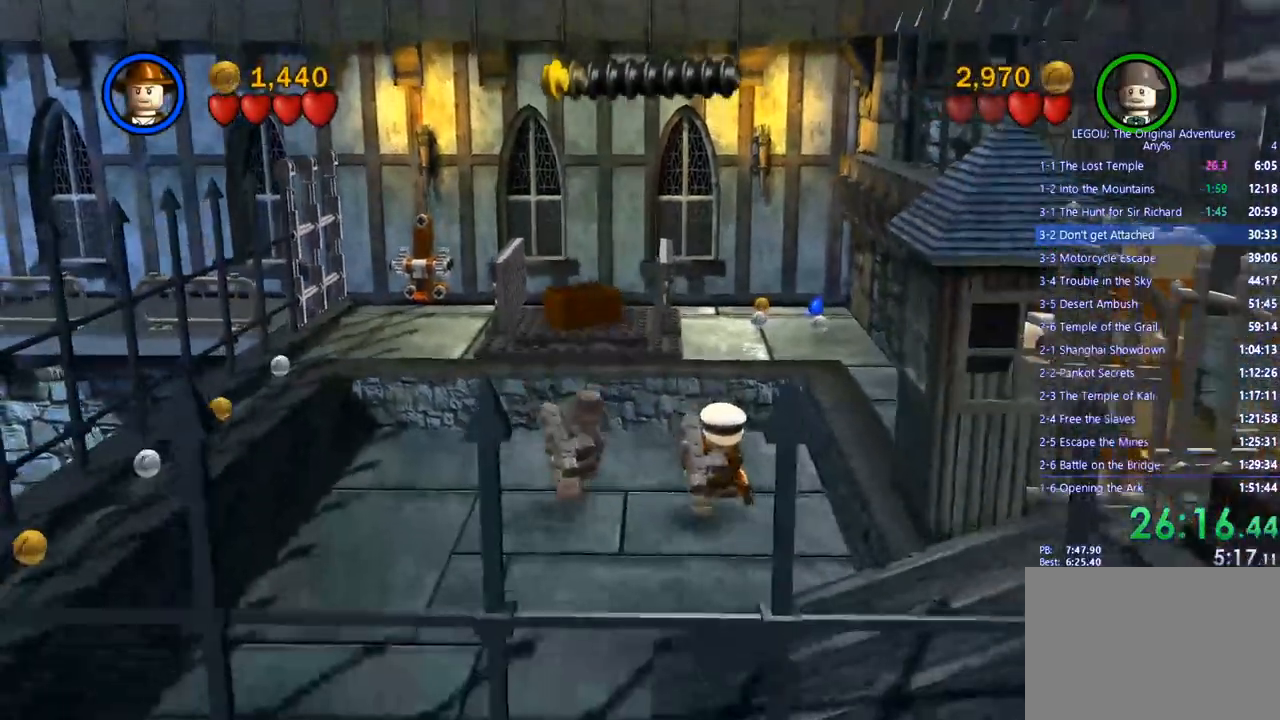
{"buttons": [], "left_stick": "down-right", "right_stick": "center", "events": [[300, "CROSS", "down"], [450, "CROSS", "up"], [483, "left_stick", "down-right"]]}
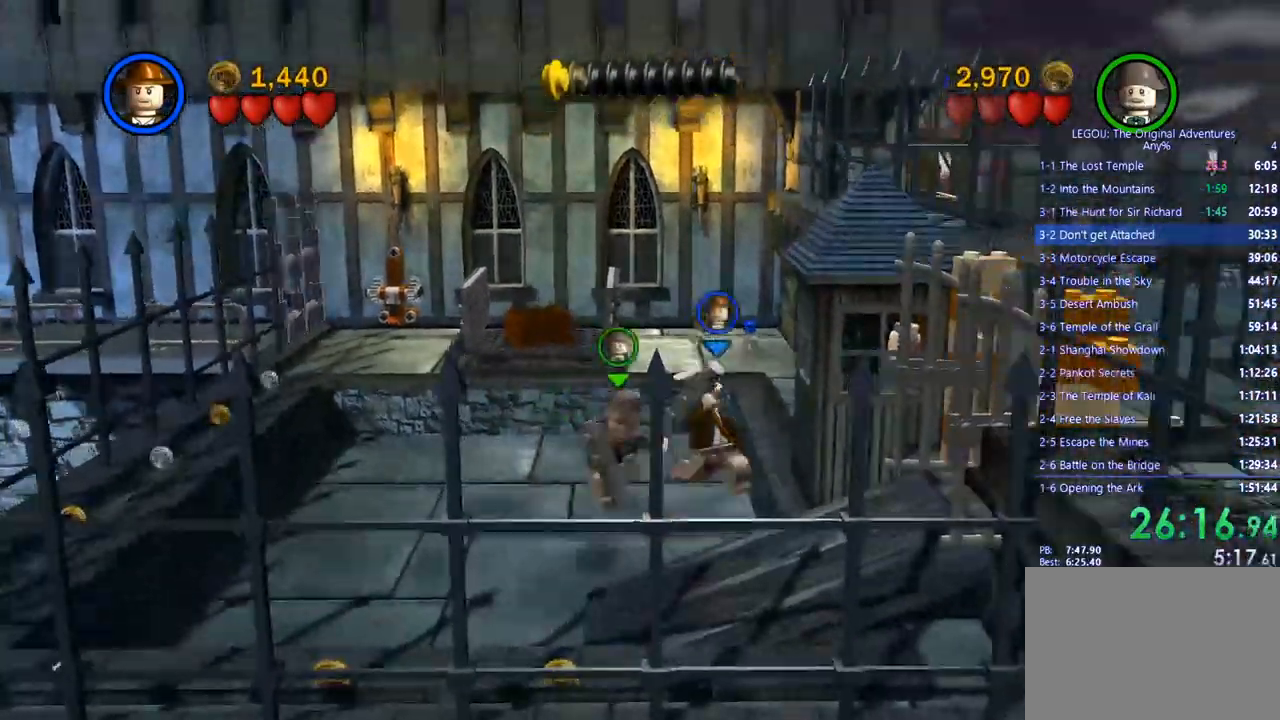
{"buttons": [], "left_stick": "down-right", "right_stick": "center", "events": []}
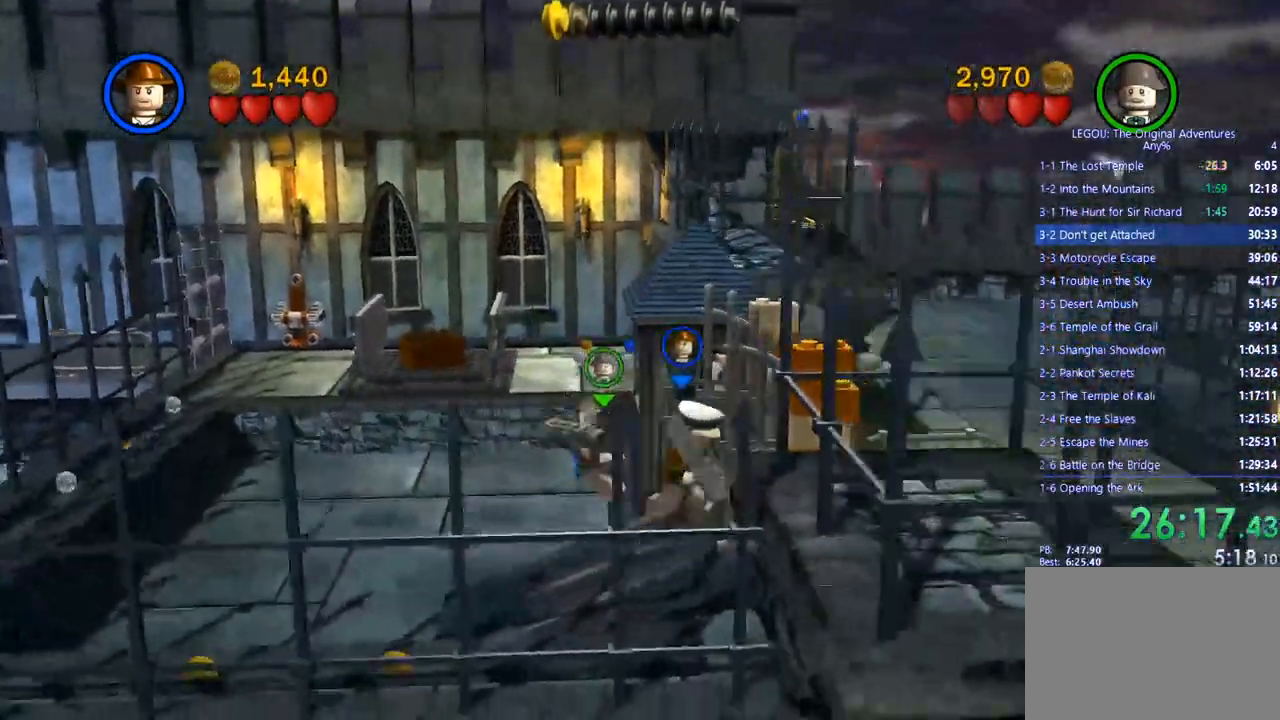
{"buttons": [], "left_stick": "down-right", "right_stick": "center", "events": []}
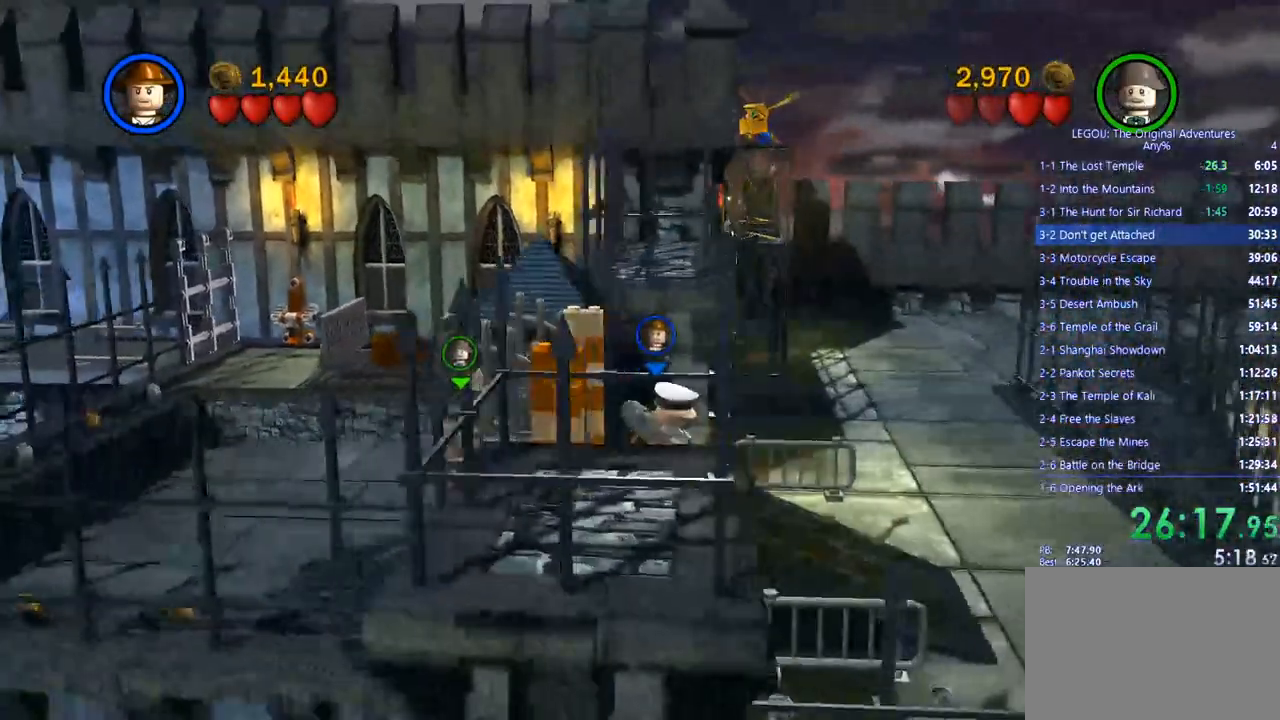
{"buttons": [], "left_stick": "down-right", "right_stick": "center", "events": []}